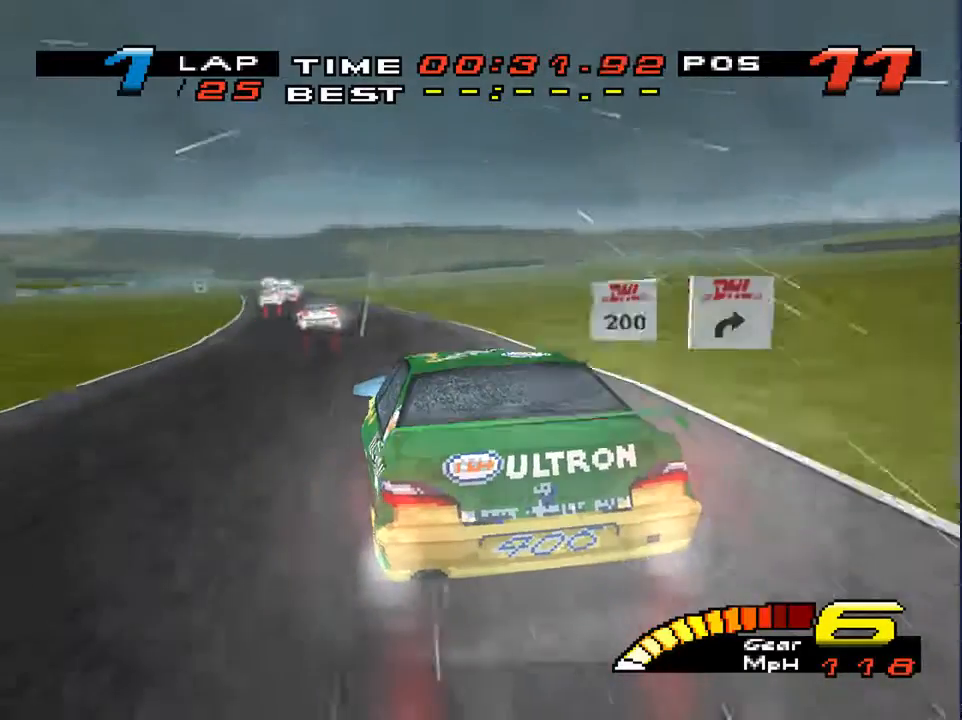
Gameplay with a controller (PlayStation layout); each line is a JSON object with the inputs held at the frame after it. "events" lists button and stick changes between this image and that frame as [ms after this image, input, new state], when the widget could be followed in between. Not read: L3 R3.
{"buttons": [], "left_stick": "down", "right_stick": "center", "events": [[367, "left_stick", "down"]]}
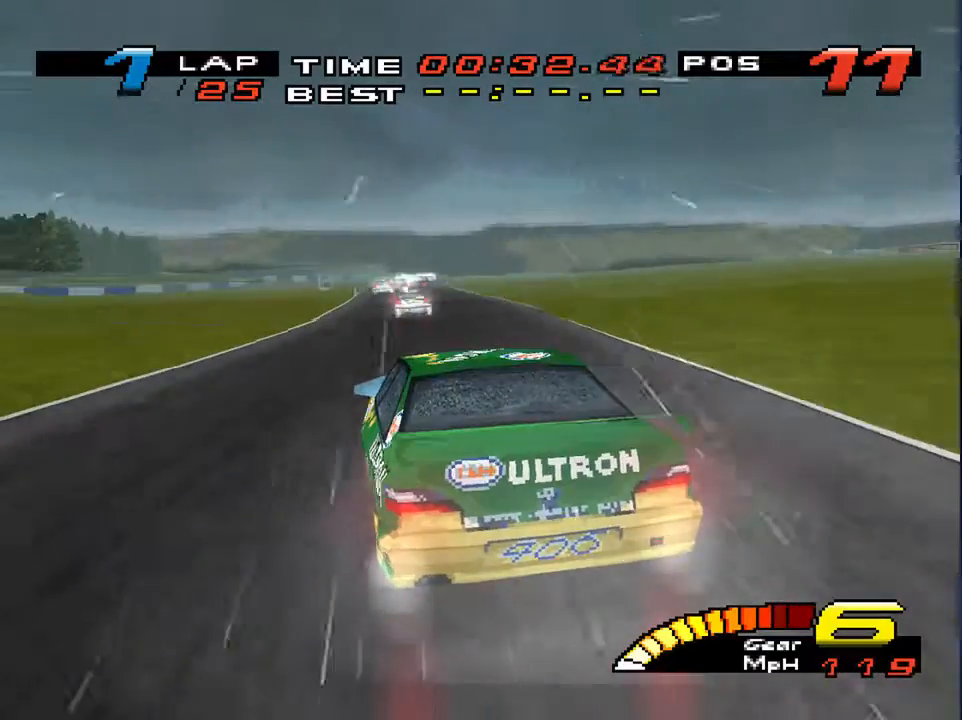
{"buttons": [], "left_stick": "down", "right_stick": "center", "events": []}
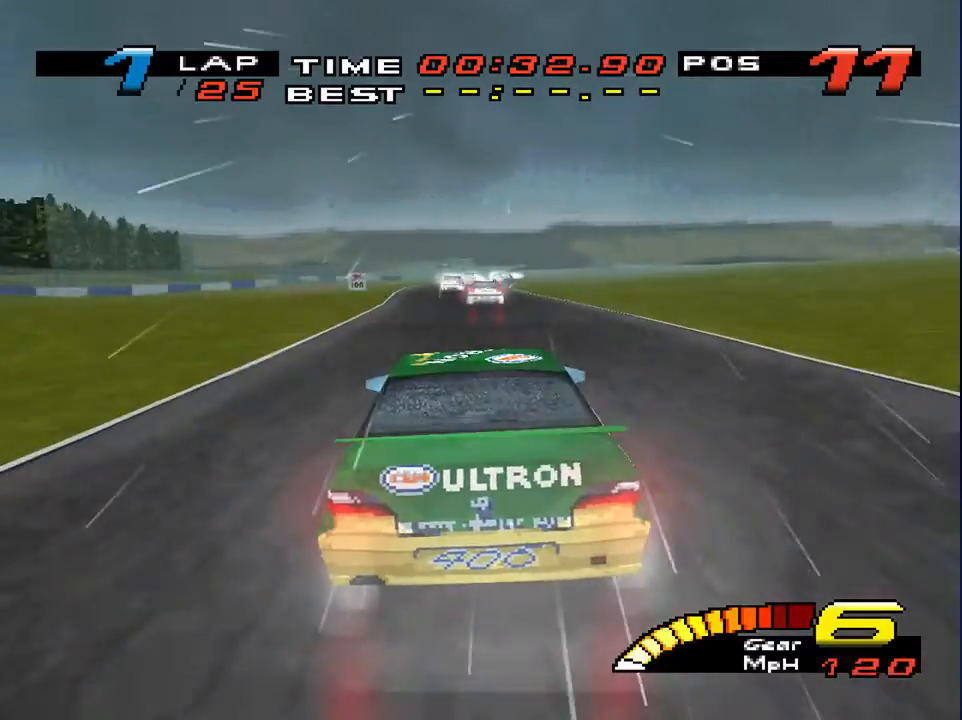
{"buttons": [], "left_stick": "down", "right_stick": "center", "events": []}
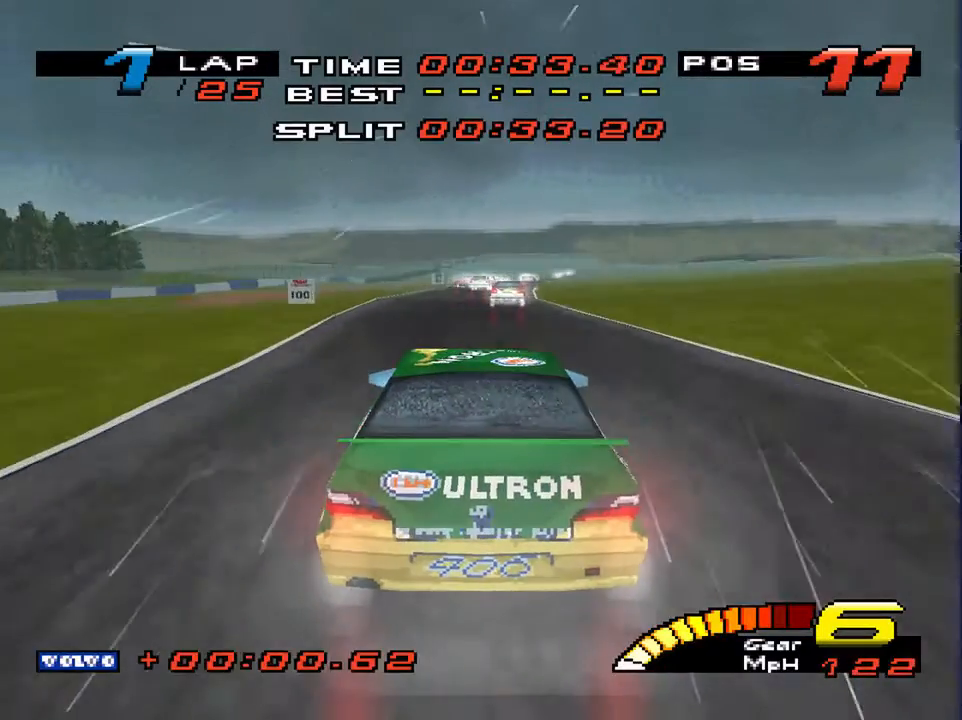
{"buttons": [], "left_stick": "down", "right_stick": "down", "events": [[367, "right_stick", "down-left"], [467, "right_stick", "down"]]}
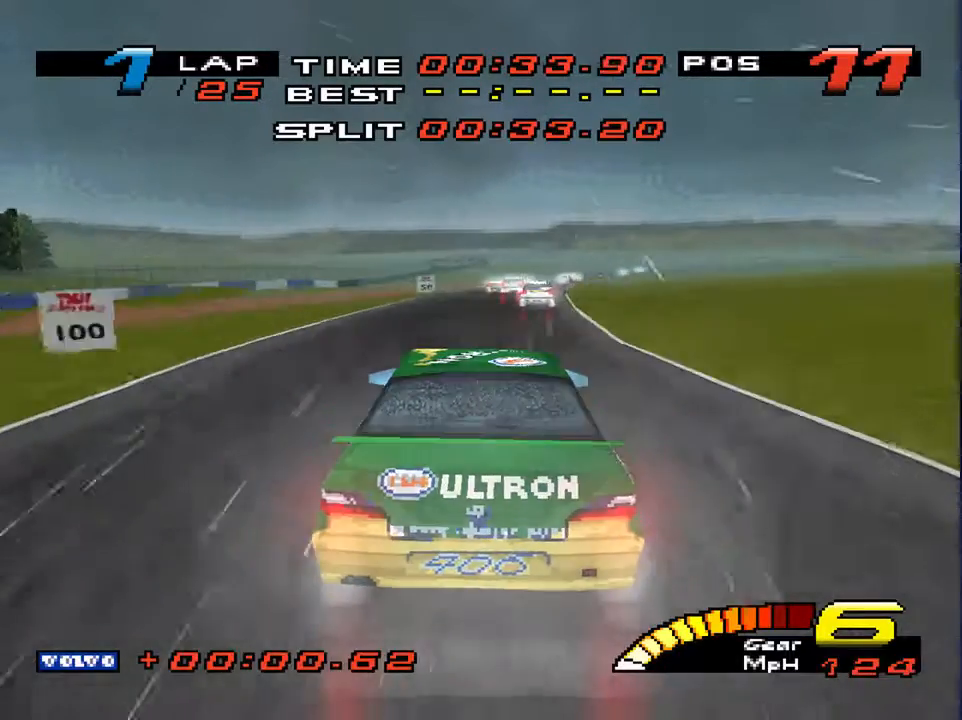
{"buttons": [], "left_stick": "down", "right_stick": "down", "events": []}
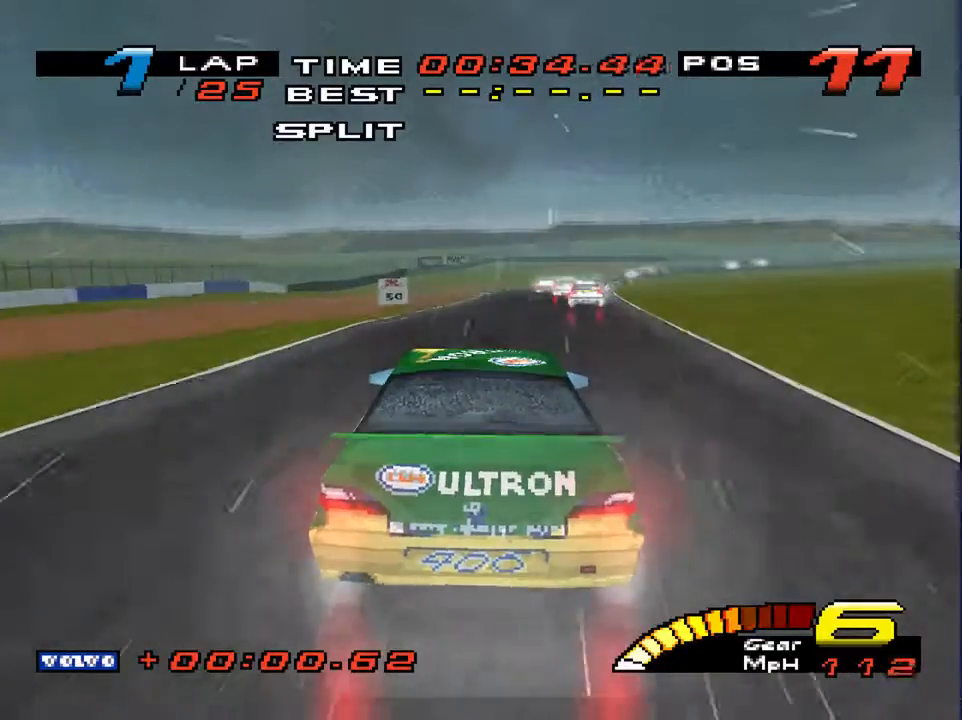
{"buttons": [], "left_stick": "down-right", "right_stick": "down", "events": [[333, "left_stick", "down-right"]]}
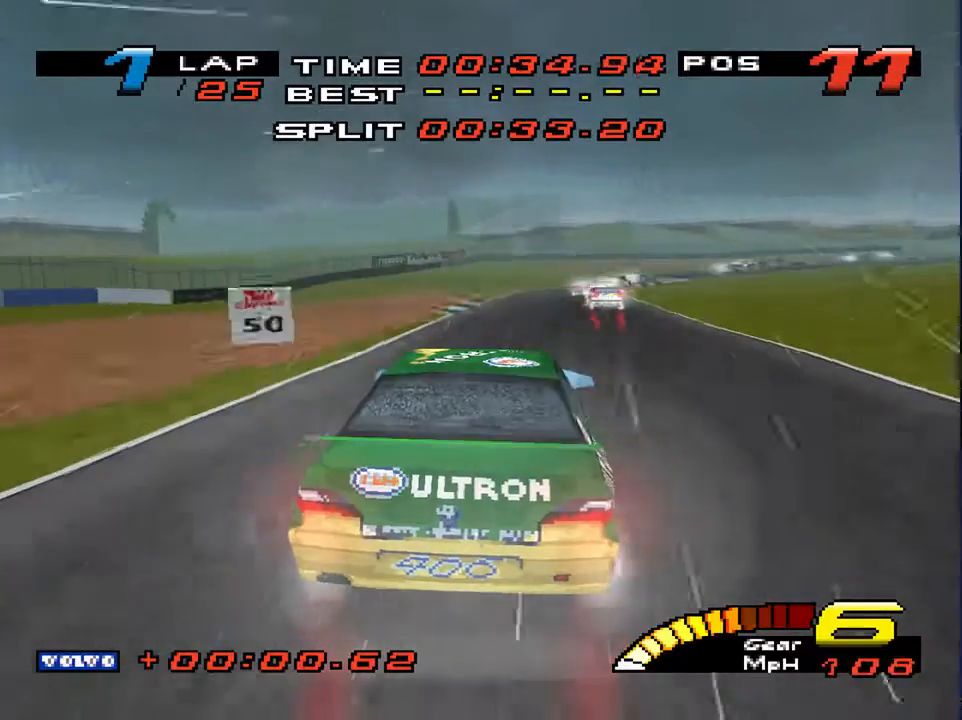
{"buttons": [], "left_stick": "down", "right_stick": "down", "events": [[133, "left_stick", "down"], [200, "L2", "down"], [333, "L2", "up"]]}
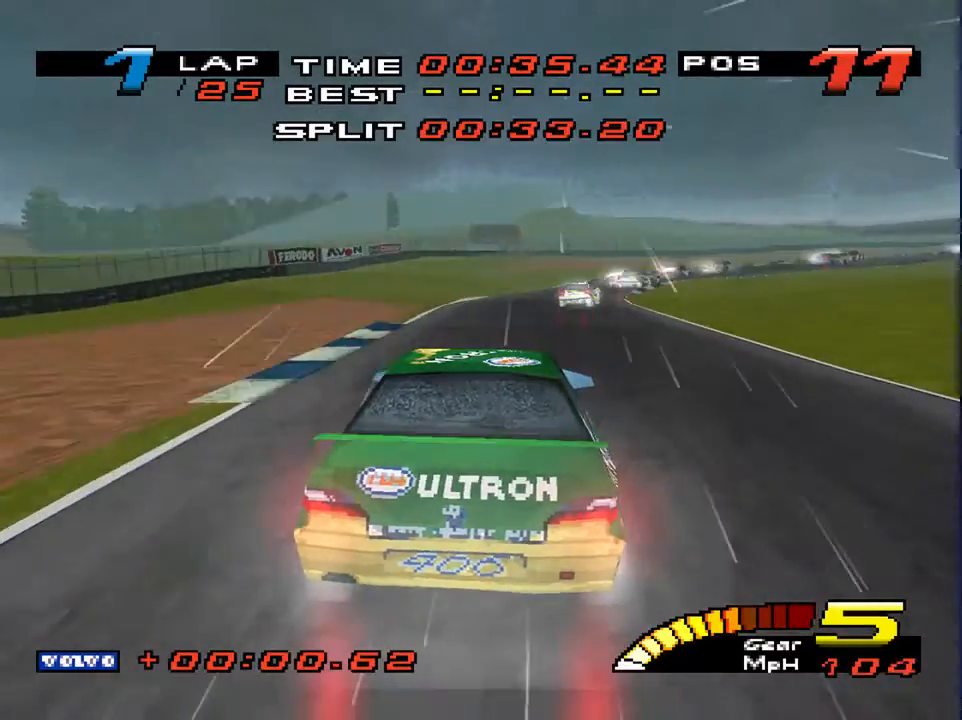
{"buttons": [], "left_stick": "down-right", "right_stick": "down", "events": [[100, "left_stick", "down-right"]]}
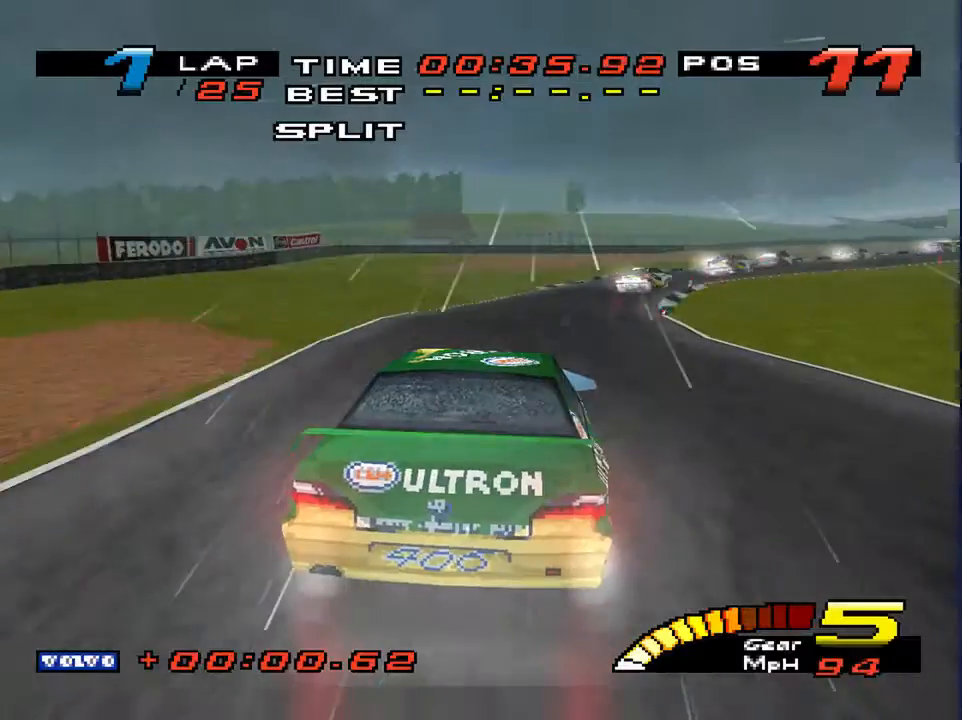
{"buttons": [], "left_stick": "down-right", "right_stick": "down", "events": [[133, "right_stick", "center"], [467, "right_stick", "down"]]}
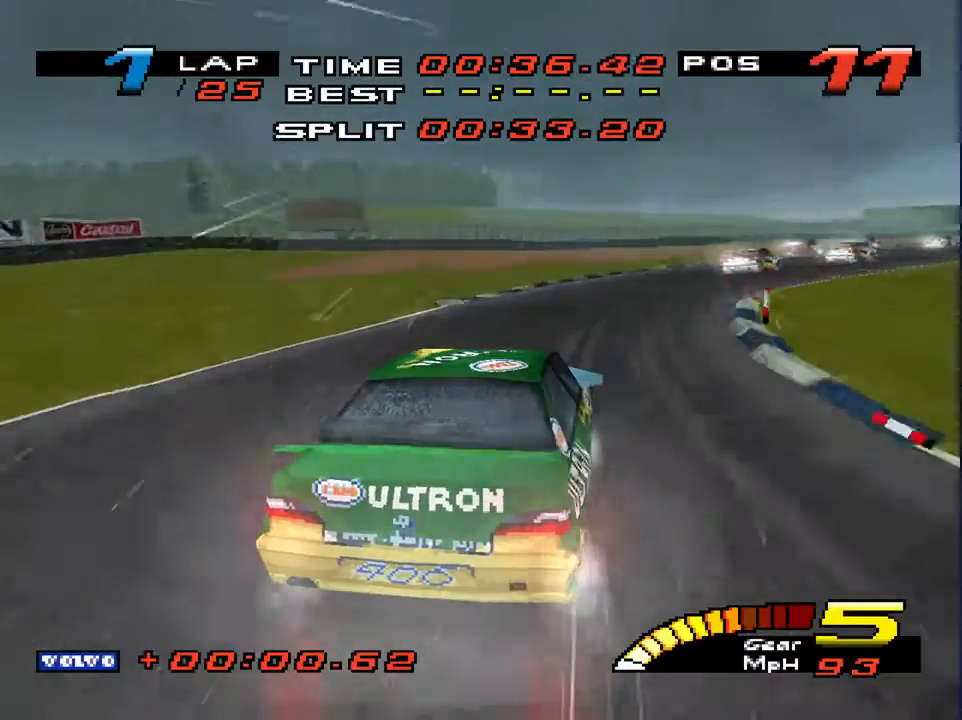
{"buttons": ["L2"], "left_stick": "down-right", "right_stick": "center", "events": [[300, "right_stick", "center"], [433, "L2", "down"]]}
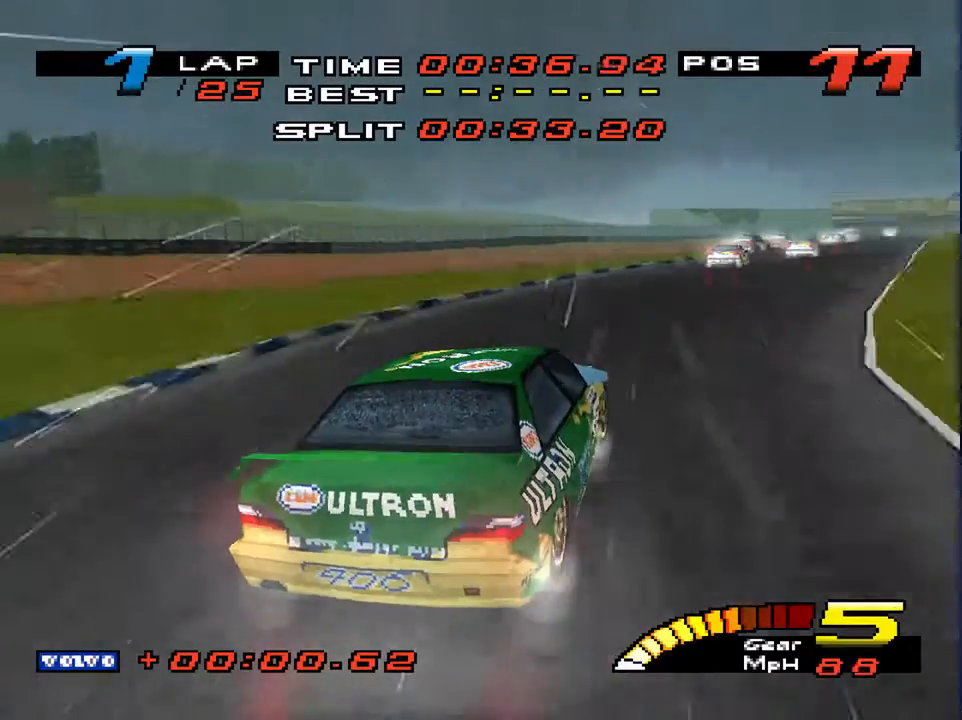
{"buttons": [], "left_stick": "down-right", "right_stick": "center", "events": [[67, "L2", "up"]]}
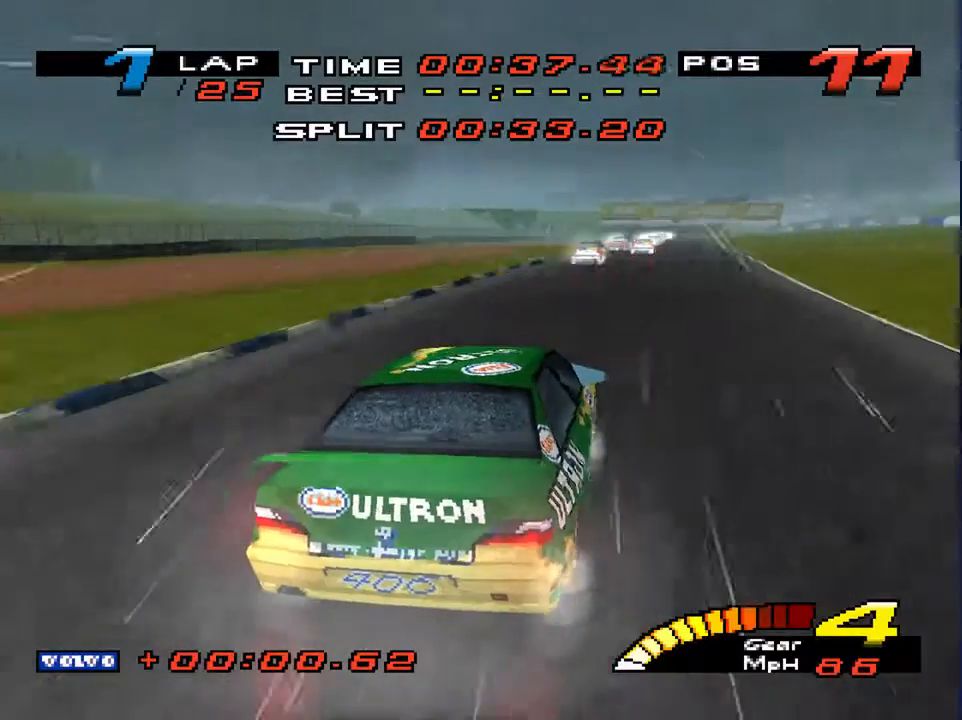
{"buttons": [], "left_stick": "down-right", "right_stick": "center", "events": [[33, "left_stick", "down"], [233, "left_stick", "down-right"]]}
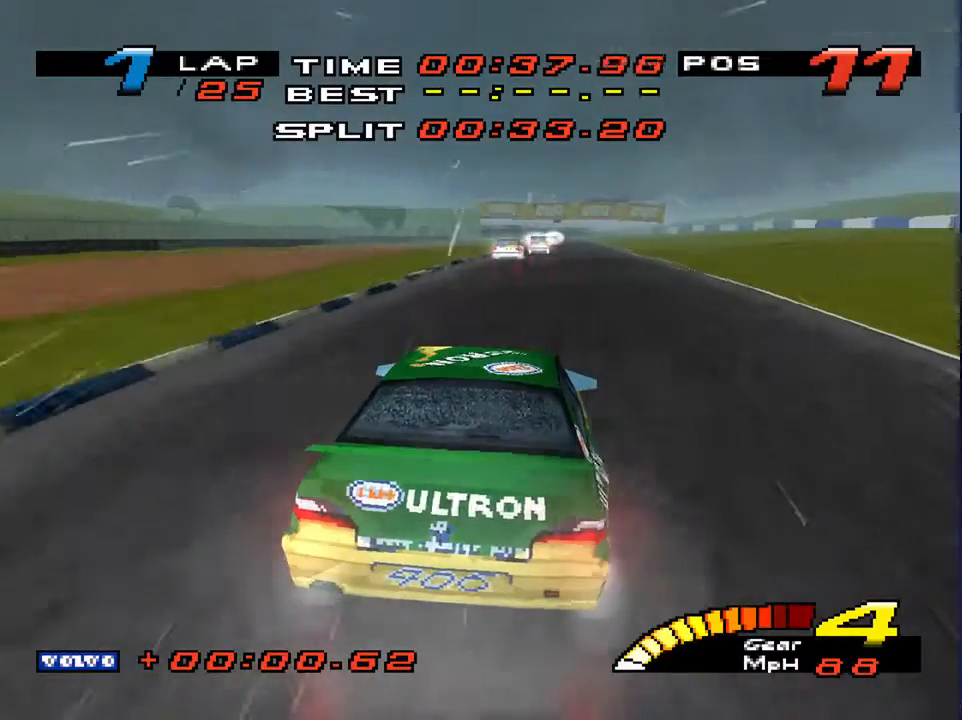
{"buttons": [], "left_stick": "down", "right_stick": "center", "events": [[367, "left_stick", "down"]]}
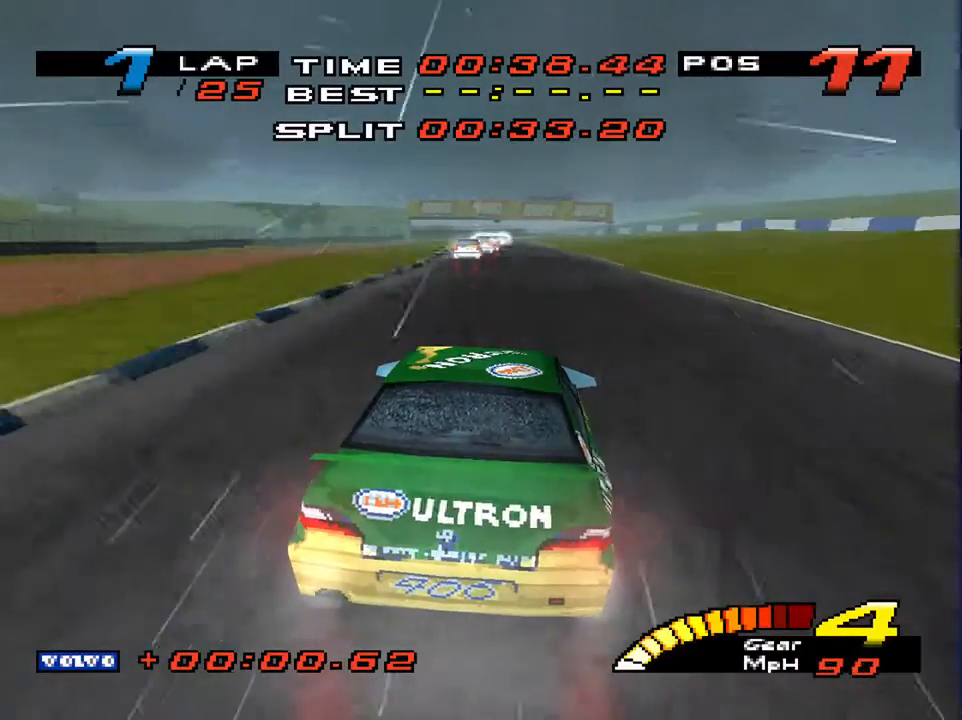
{"buttons": [], "left_stick": "down", "right_stick": "center", "events": [[33, "left_stick", "down-left"], [133, "left_stick", "down"]]}
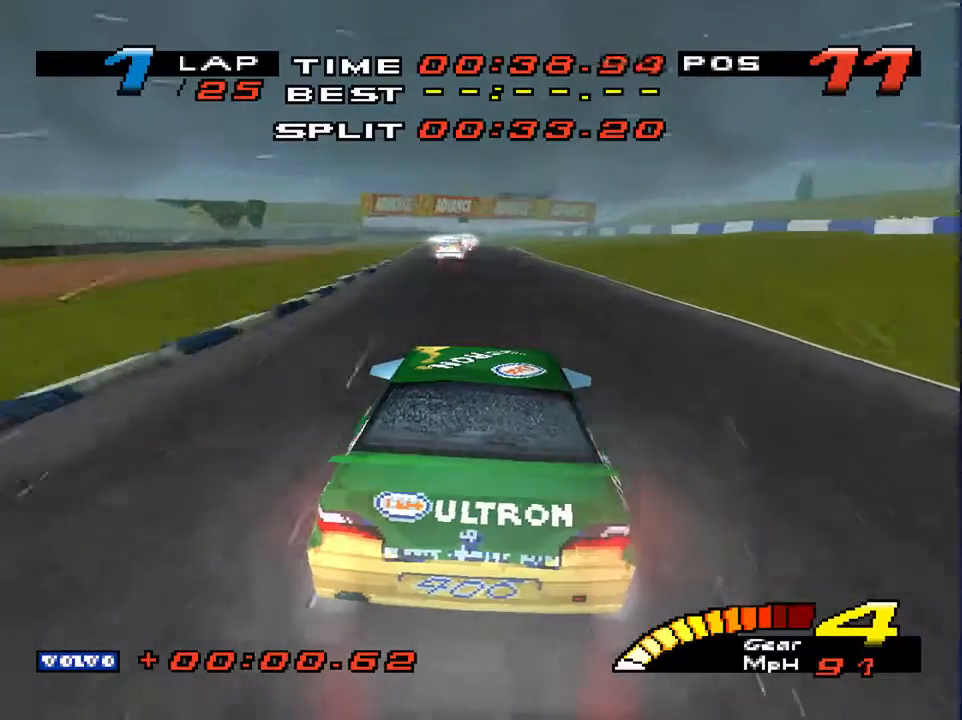
{"buttons": [], "left_stick": "center", "right_stick": "center", "events": [[267, "left_stick", "center"]]}
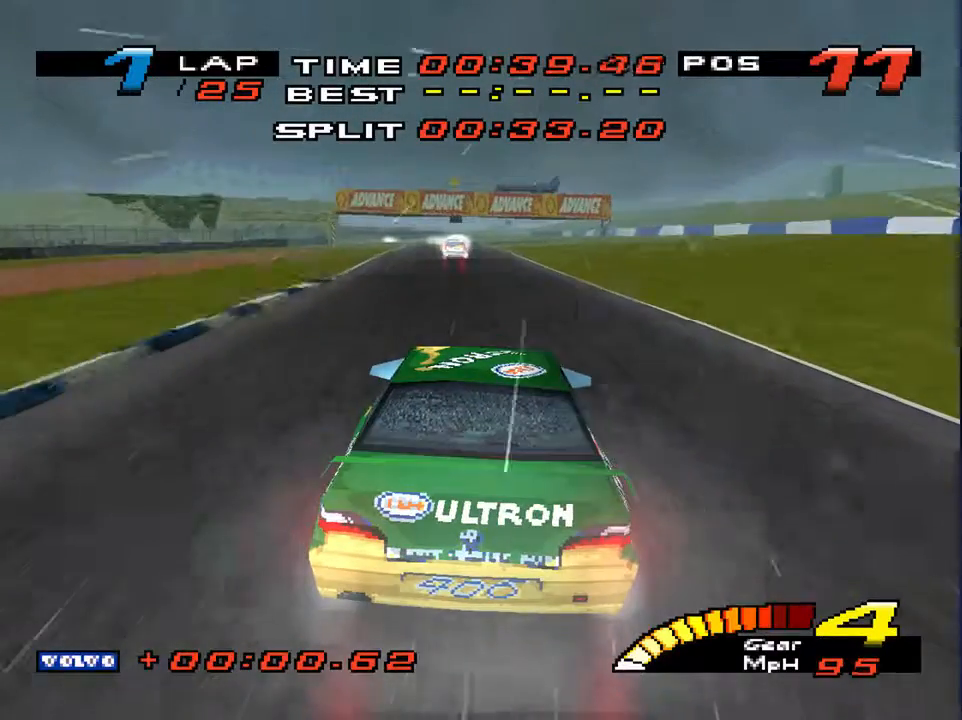
{"buttons": [], "left_stick": "center", "right_stick": "down", "events": [[33, "START", "down"], [200, "START", "up"], [267, "right_stick", "down"]]}
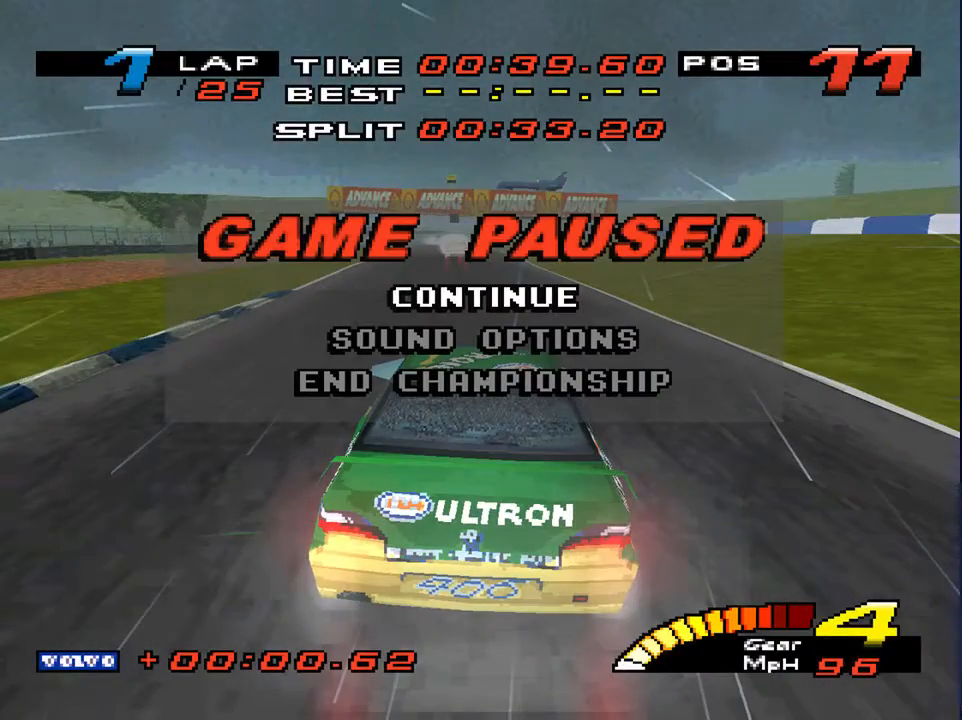
{"buttons": [], "left_stick": "center", "right_stick": "down", "events": []}
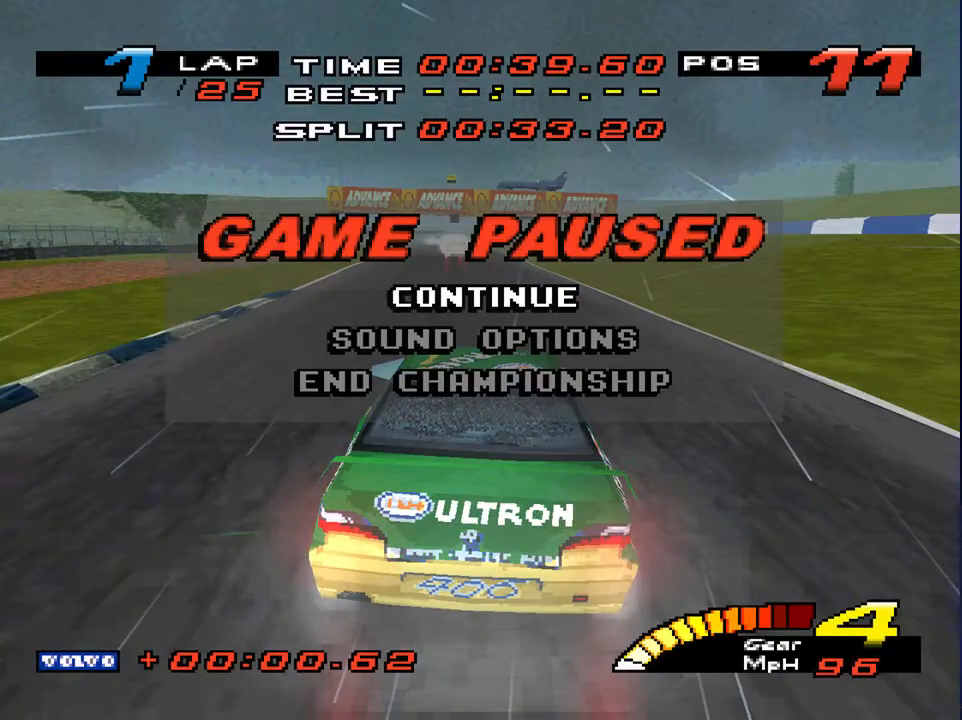
{"buttons": [], "left_stick": "center", "right_stick": "down", "events": []}
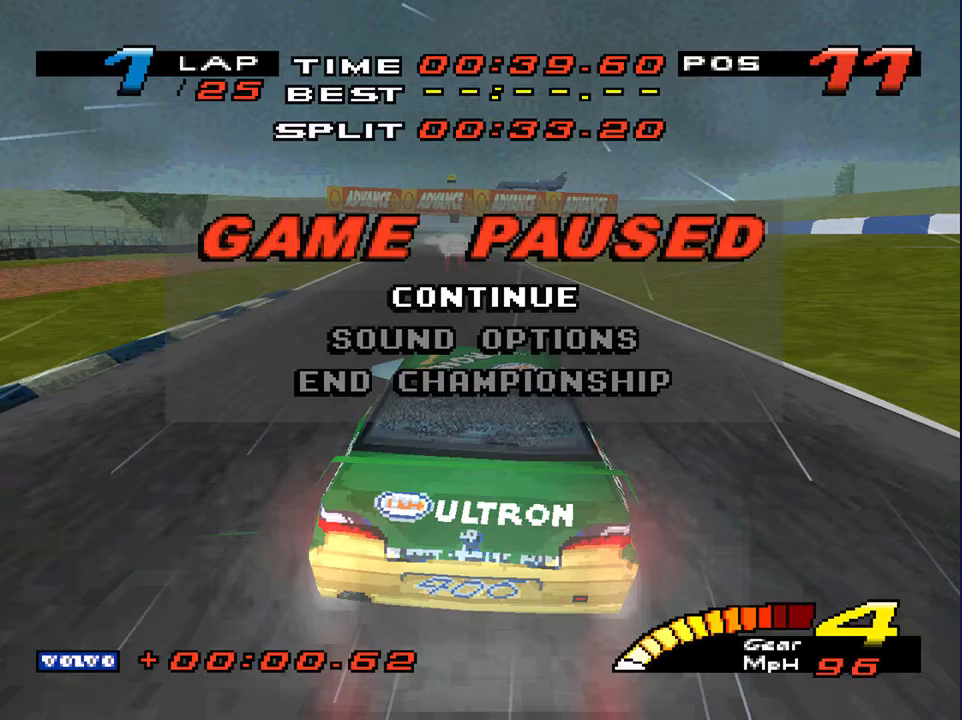
{"buttons": [], "left_stick": "center", "right_stick": "down", "events": []}
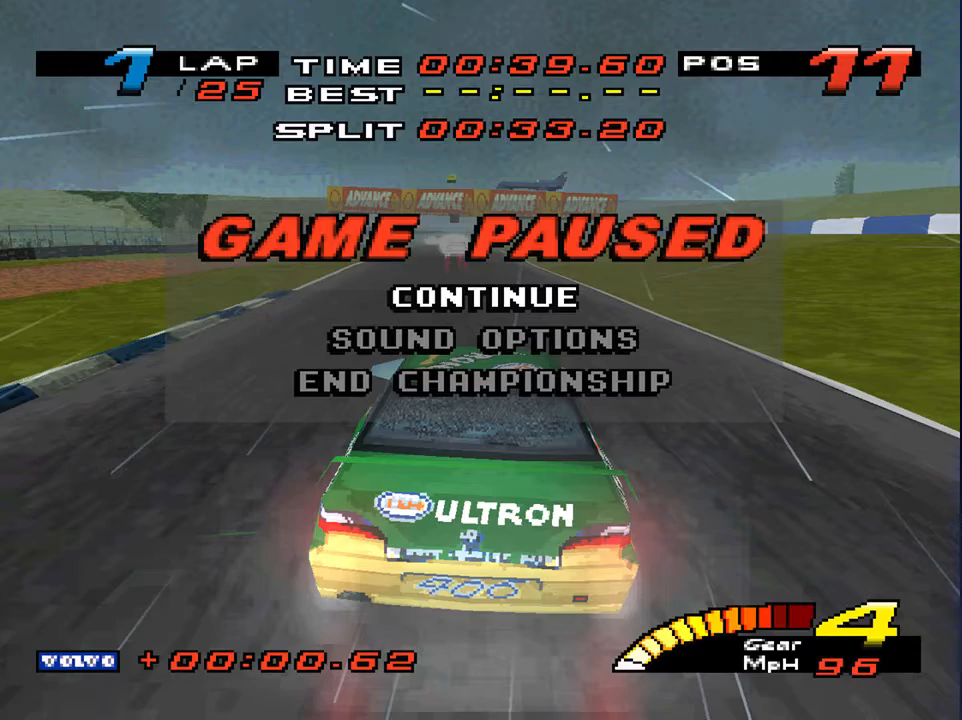
{"buttons": [], "left_stick": "center", "right_stick": "down"}
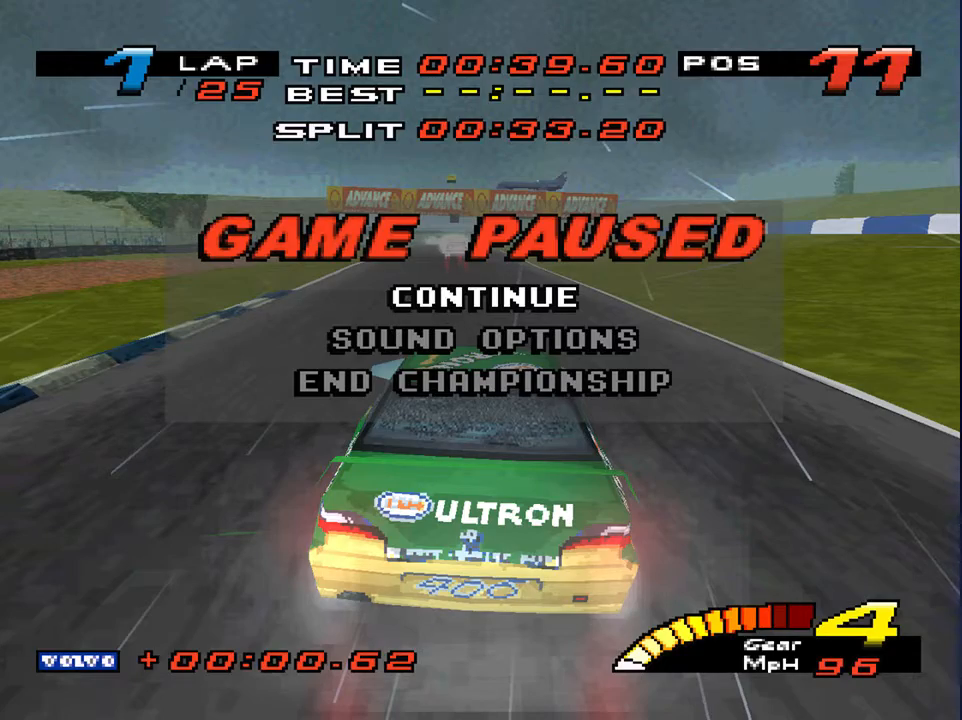
{"buttons": [], "left_stick": "center", "right_stick": "down", "events": []}
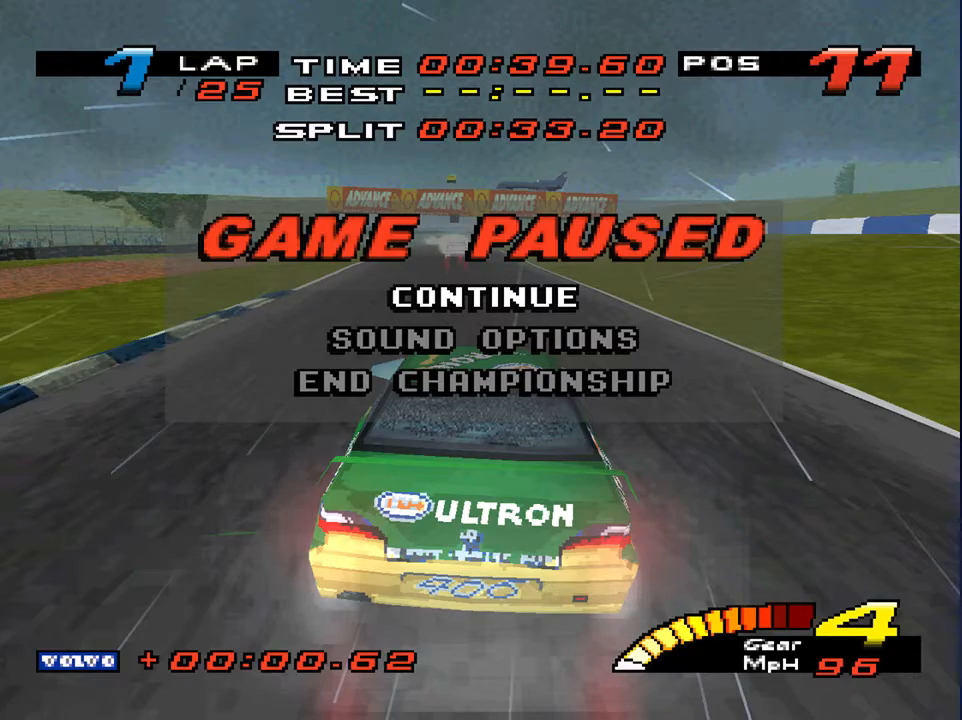
{"buttons": [], "left_stick": "center", "right_stick": "center", "events": [[433, "right_stick", "center"]]}
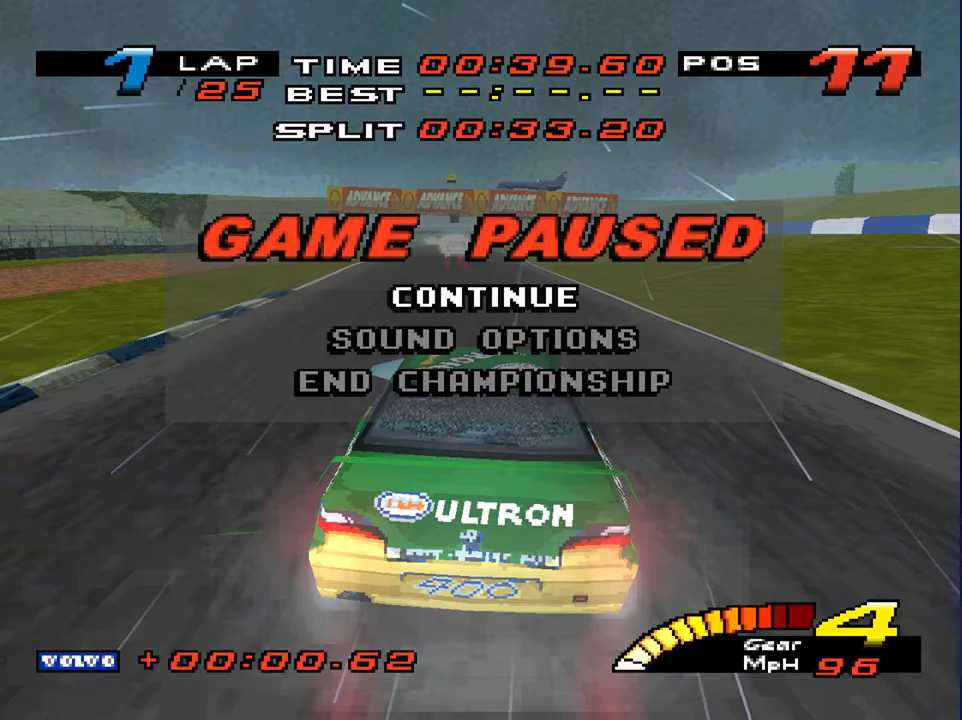
{"buttons": [], "left_stick": "center", "right_stick": "center", "events": [[33, "CROSS", "down"], [167, "CROSS", "up"]]}
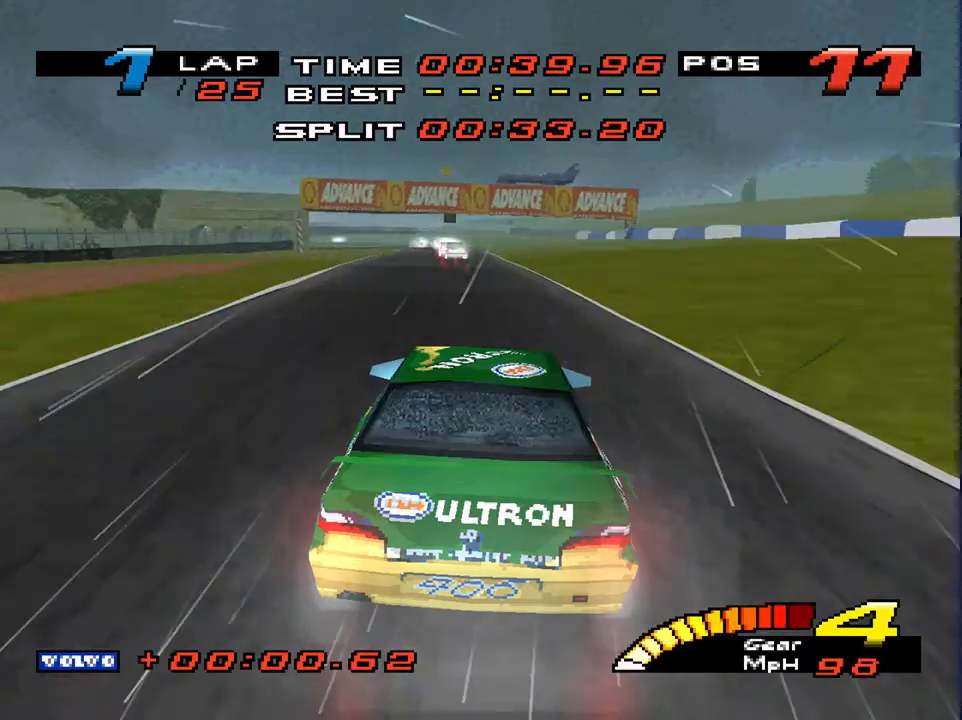
{"buttons": [], "left_stick": "down", "right_stick": "left", "events": [[167, "right_stick", "left"], [233, "left_stick", "down"]]}
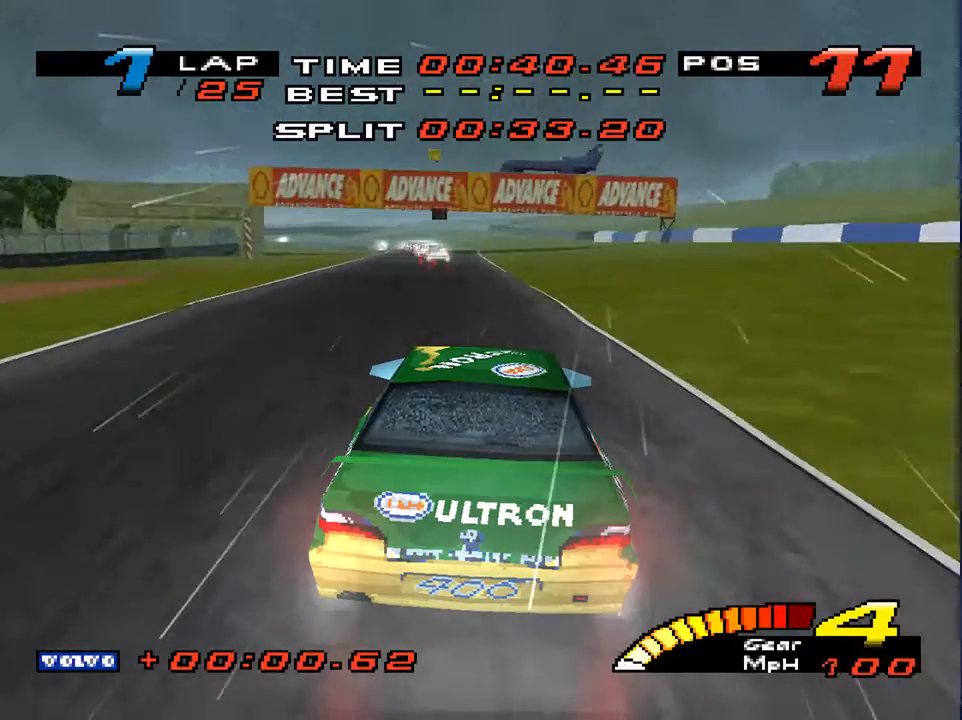
{"buttons": [], "left_stick": "down", "right_stick": "left", "events": []}
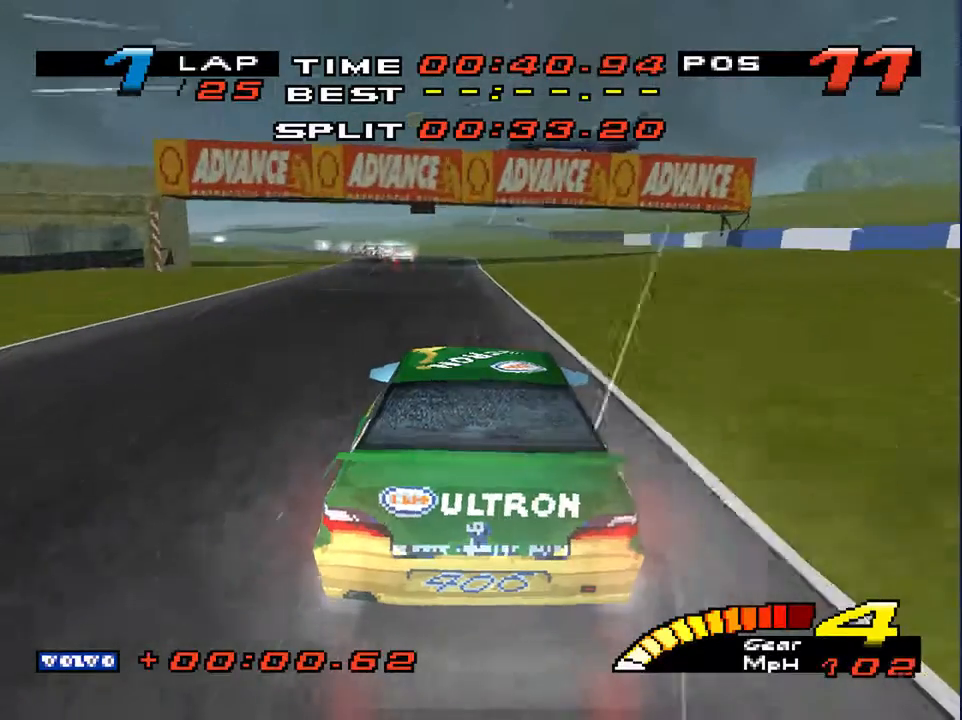
{"buttons": [], "left_stick": "down-left", "right_stick": "center", "events": [[133, "left_stick", "down-left"], [233, "right_stick", "center"]]}
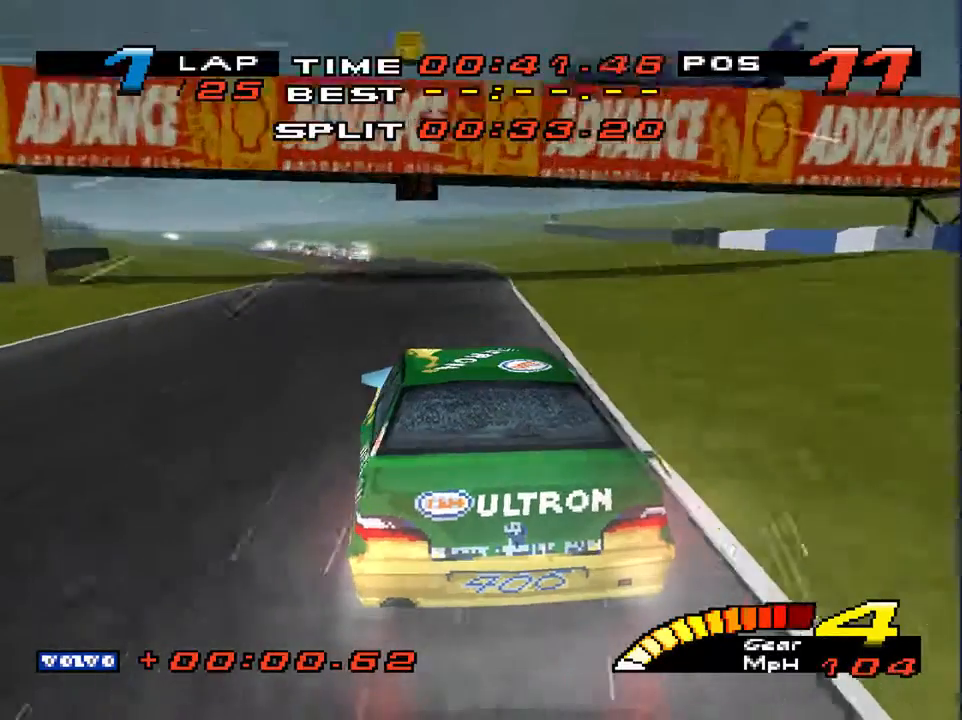
{"buttons": [], "left_stick": "down-left", "right_stick": "center", "events": [[100, "R2", "down"], [267, "R2", "up"]]}
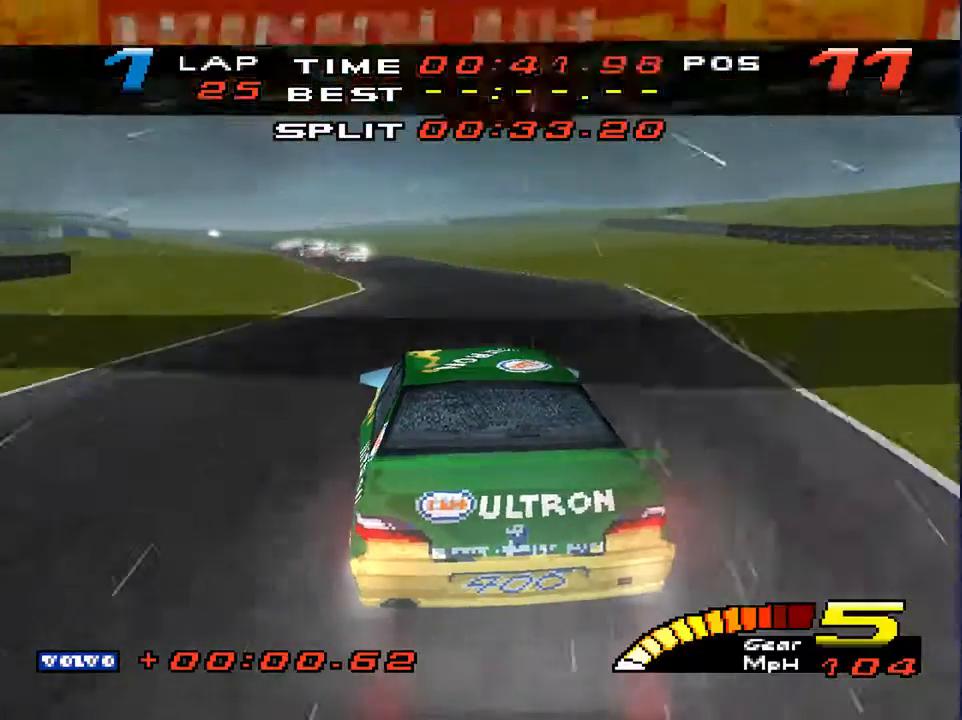
{"buttons": [], "left_stick": "down-left", "right_stick": "center", "events": []}
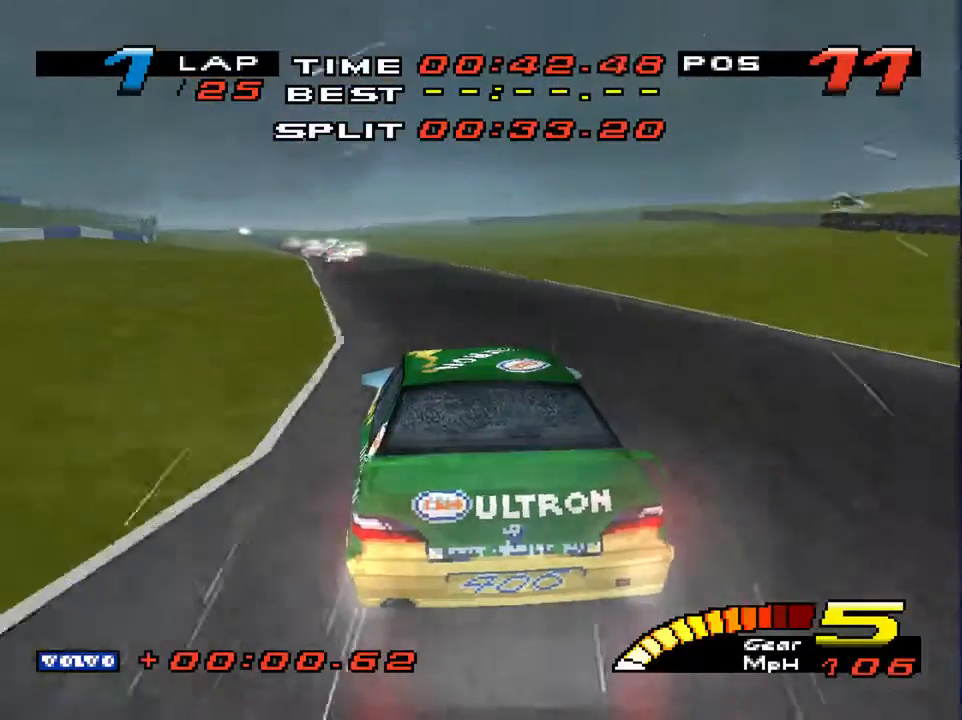
{"buttons": [], "left_stick": "down-left", "right_stick": "left", "events": [[467, "right_stick", "left"]]}
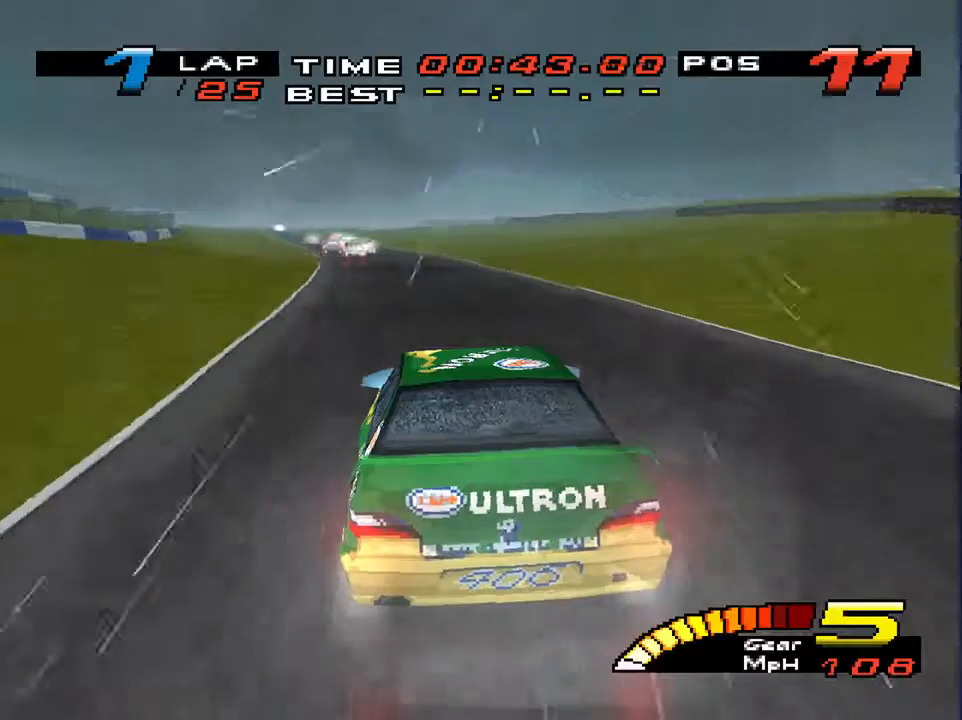
{"buttons": [], "left_stick": "down-left", "right_stick": "center", "events": [[33, "right_stick", "center"]]}
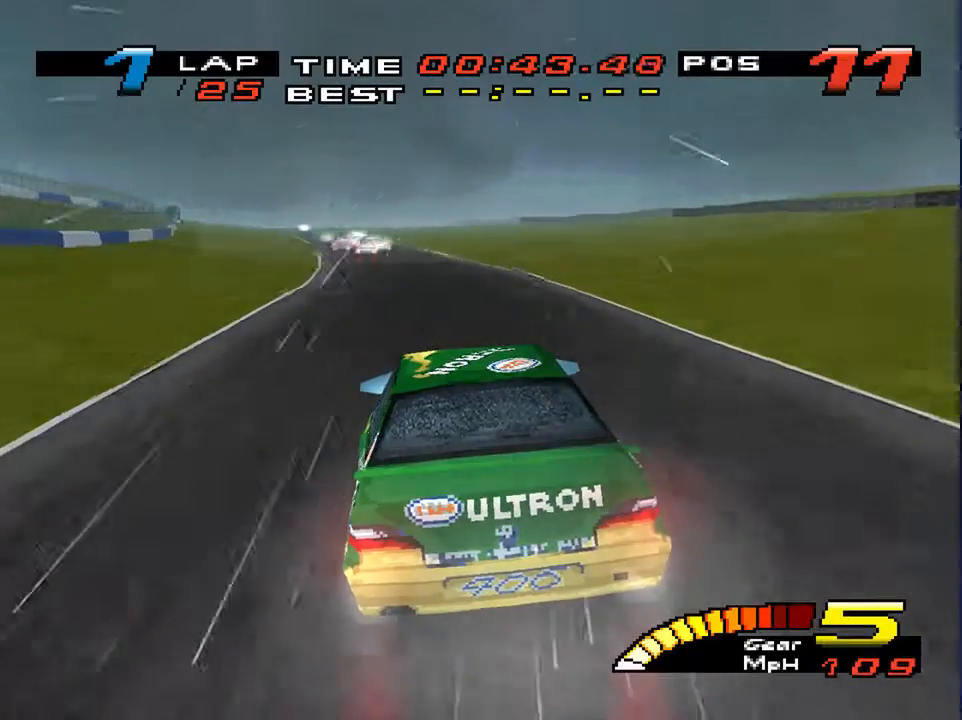
{"buttons": [], "left_stick": "down-left", "right_stick": "center", "events": []}